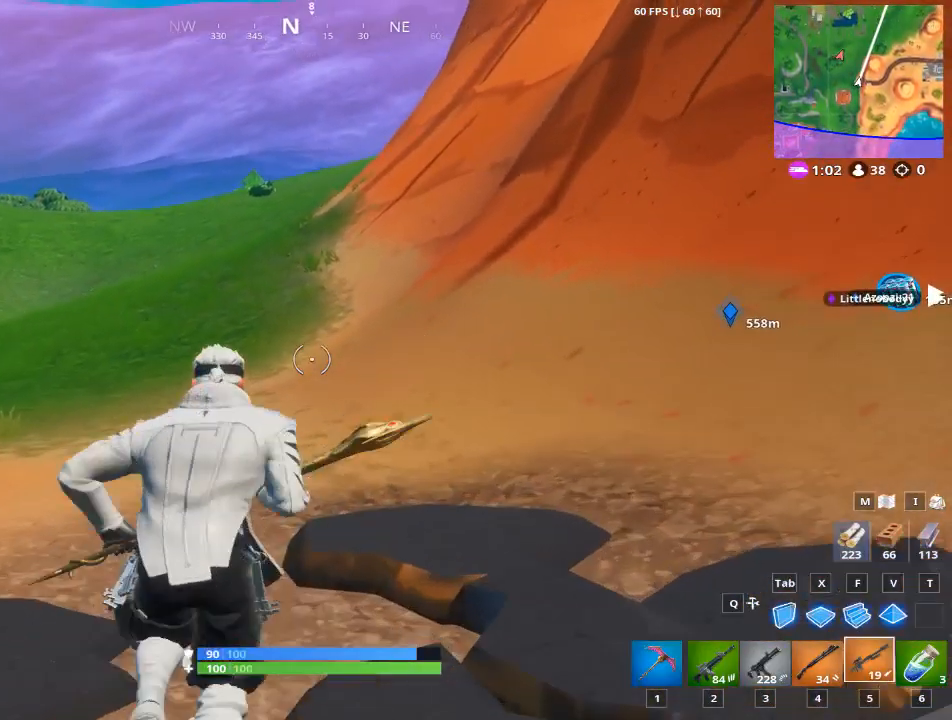
Gameplay with keyboard and mouse; each line is a JSON object with the keys and mouse buttons held at the frame after it. "events" lists presses ("down") and releases ("up") of "1", "2", "3", "4", "5", "a", "alt", "c", "caps_lock", "ctrl", "d", "e", "f", "g", "q", "r", "s", "shift", "space", "t", "tab", "v", "w", "x", "z", "mouse_left", "mouse_wheel" and "mouse_right" between this image and that frame as [ms after this image, input, new state], when the widget could be followed in between. "mouse_left", "mouse_wheel", "mouse_right" = the "left", "wheel", "right" buttons of the "mouse" list. No other keys are recorded. "wheel" means that the mouse wheel is clicked or scrolled. "mouse_move" is the direction in which the mouse moves at that frame (one of eight, or "still"), when it could be read.
{"keys": ["w"], "mouse": [], "mouse_move": "still", "events": [[100, "5", "up"]]}
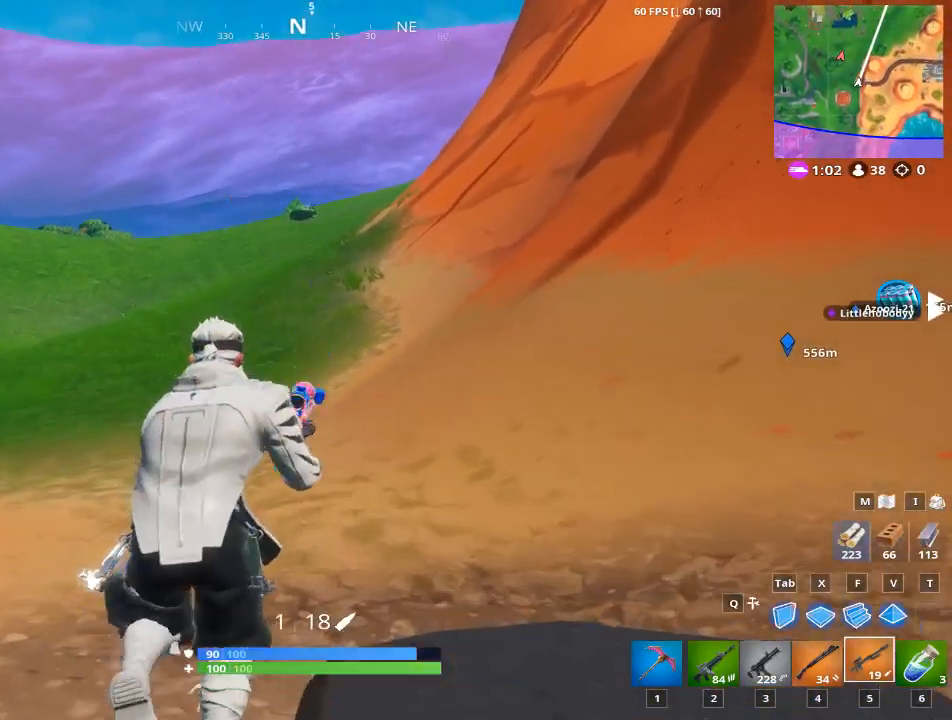
{"keys": ["w"], "mouse": [], "mouse_move": "still", "events": [[16, "space", "down"], [350, "space", "up"]]}
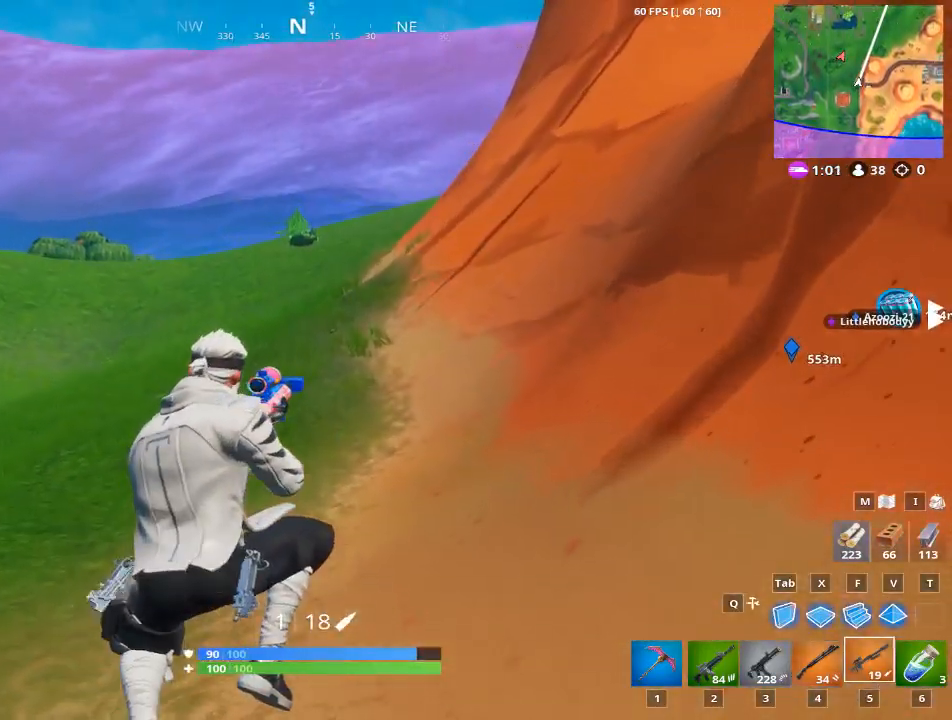
{"keys": ["5", "w"], "mouse": [], "mouse_move": "still", "events": [[451, "5", "down"]]}
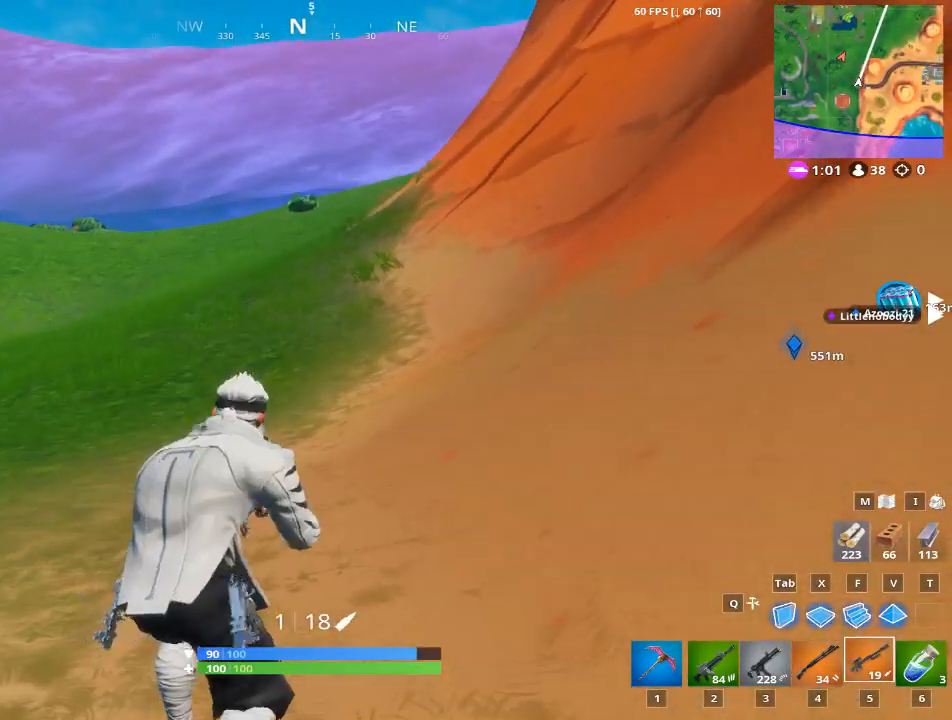
{"keys": ["2", "5", "w"], "mouse": [], "mouse_move": "still", "events": [[100, "2", "down"], [183, "5", "up"], [333, "5", "down"], [383, "2", "up"], [467, "2", "down"]]}
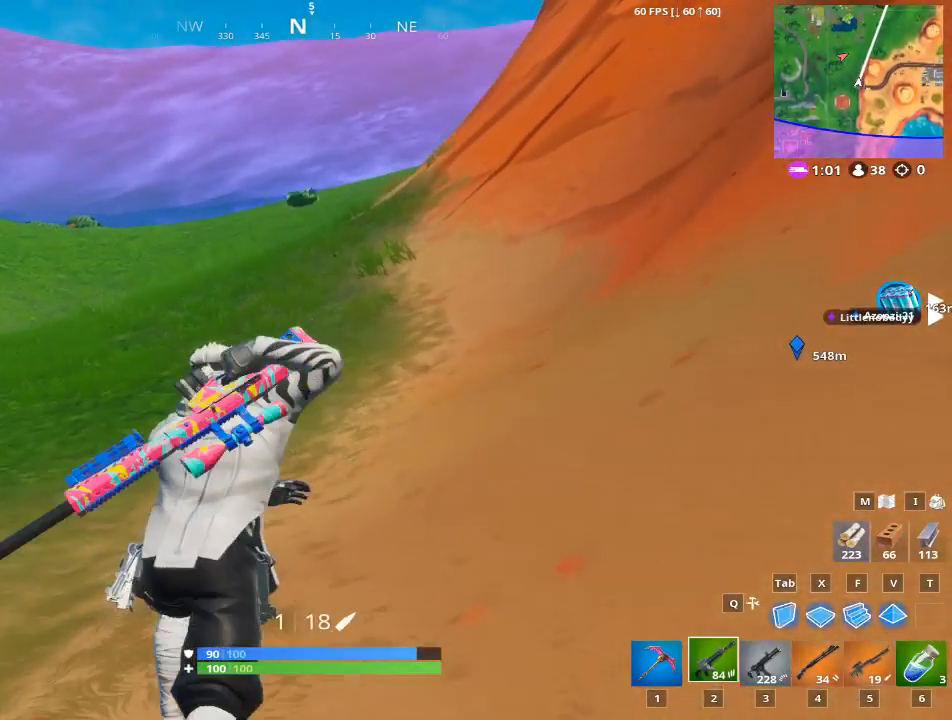
{"keys": ["2", "5", "w"], "mouse": [], "mouse_move": "still", "events": [[17, "5", "up"], [150, "5", "down"], [200, "2", "up"], [351, "2", "down"], [351, "5", "up"], [484, "5", "down"]]}
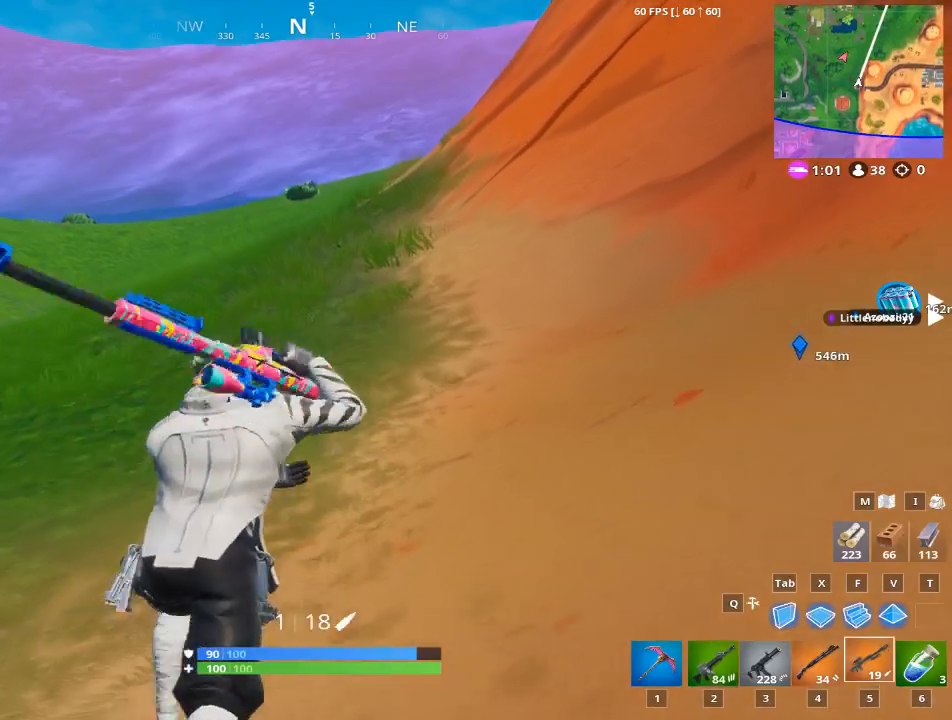
{"keys": ["5", "space", "w"], "mouse": [], "mouse_move": "still", "events": [[33, "2", "up"], [167, "2", "down"], [217, "5", "up"], [317, "5", "down"], [367, "2", "up"], [500, "space", "down"]]}
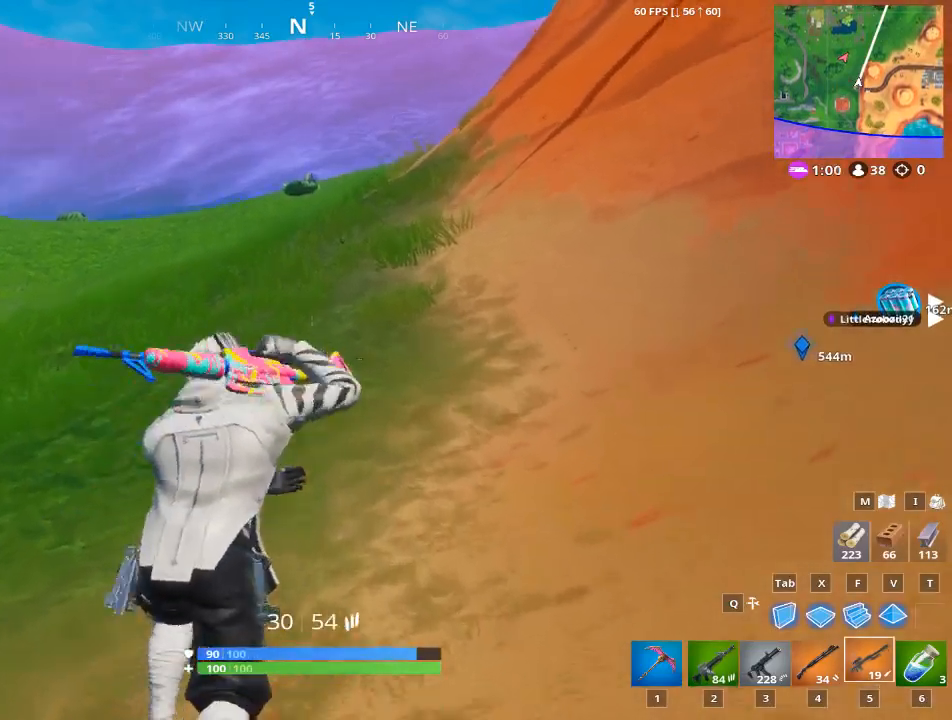
{"keys": ["5", "w"], "mouse": [], "mouse_move": "still", "events": [[100, "2", "down"], [234, "5", "up"], [234, "space", "up"], [334, "5", "down"], [384, "2", "up"]]}
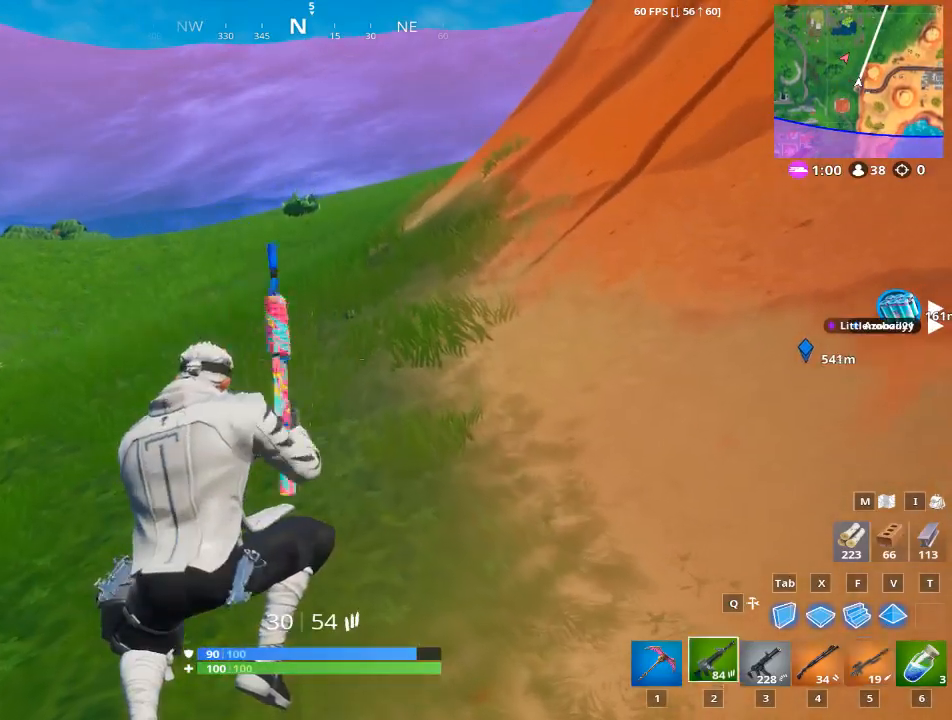
{"keys": ["w"], "mouse": [], "mouse_move": "still", "events": [[16, "2", "down"], [66, "5", "up"], [200, "5", "down"], [250, "2", "up"], [433, "5", "up"]]}
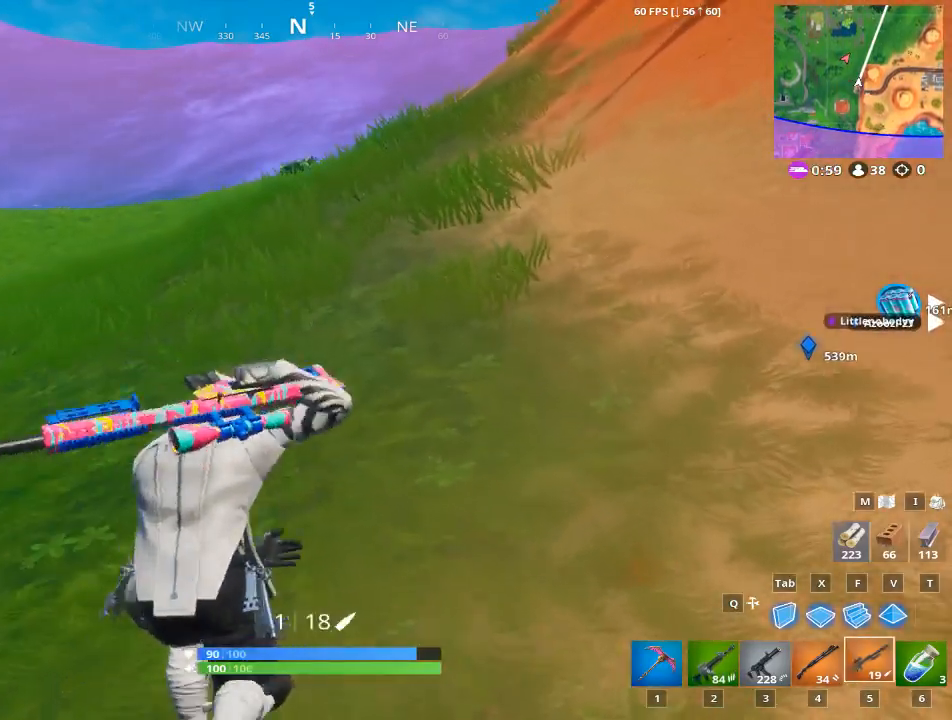
{"keys": ["w"], "mouse": [], "mouse_move": "still", "events": []}
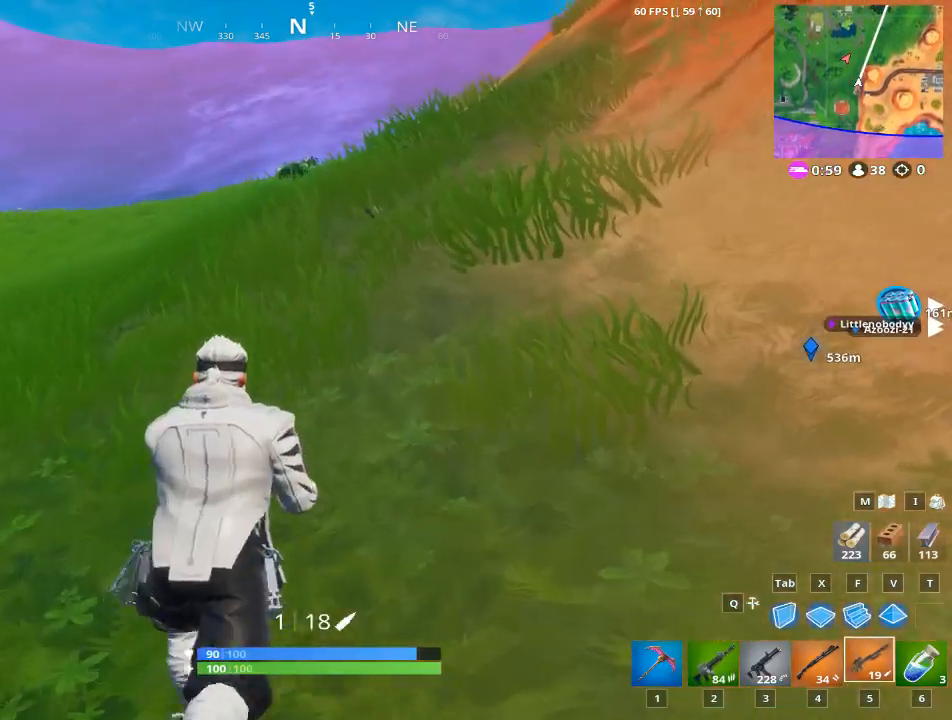
{"keys": ["w"], "mouse": [], "mouse_move": "still", "events": []}
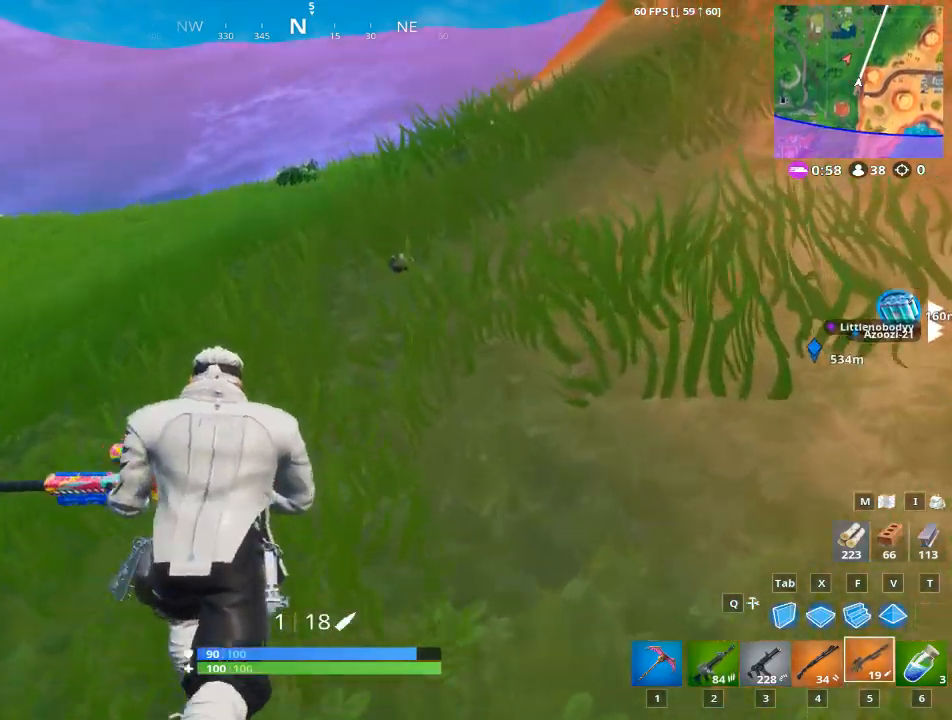
{"keys": ["space", "w"], "mouse": [], "mouse_move": "still", "events": [[200, "space", "down"]]}
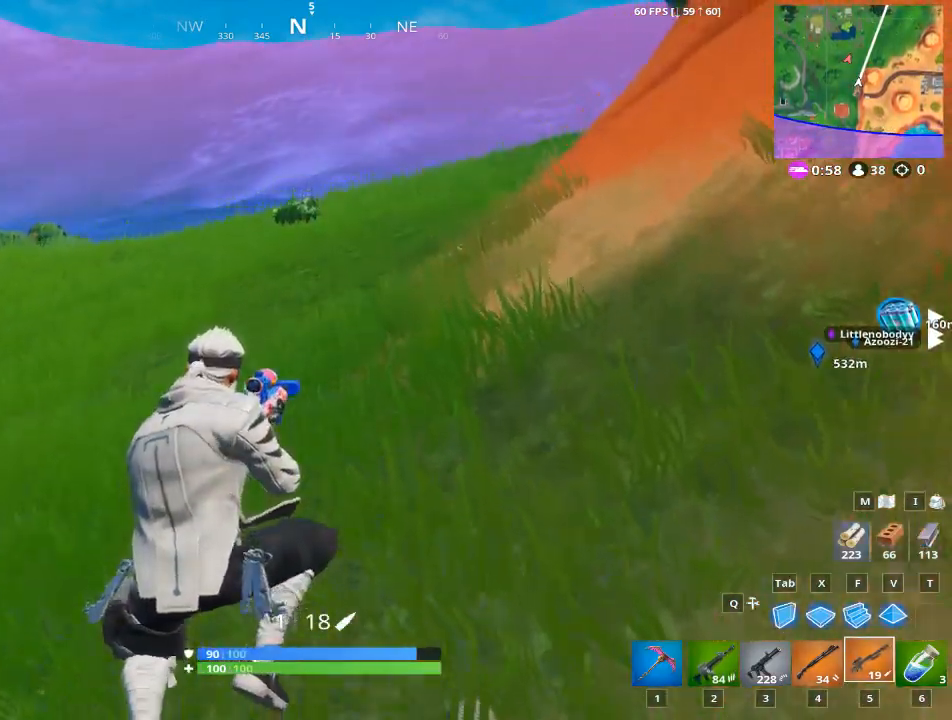
{"keys": ["w"], "mouse": [], "mouse_move": "still", "events": [[33, "space", "up"]]}
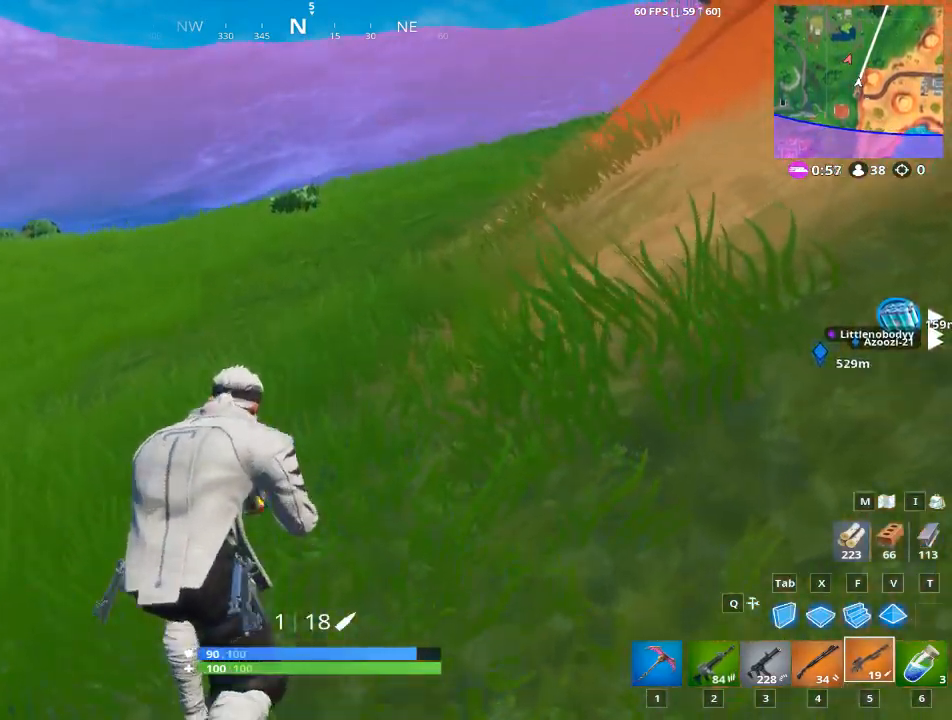
{"keys": ["w"], "mouse": [], "mouse_move": "right", "events": []}
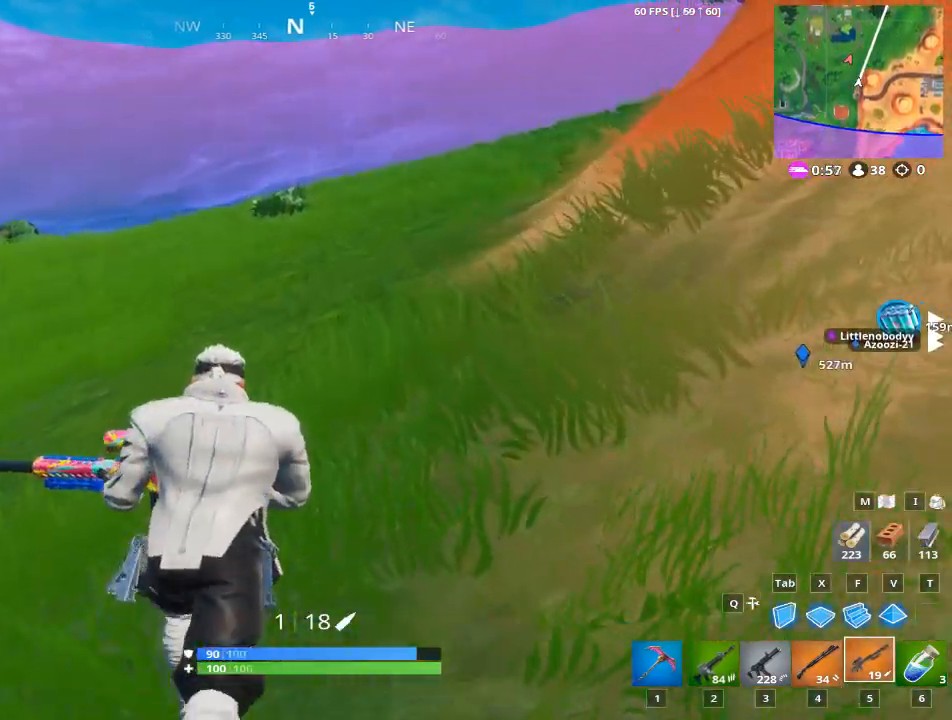
{"keys": ["2", "w"], "mouse": [], "mouse_move": "right", "events": [[300, "2", "down"]]}
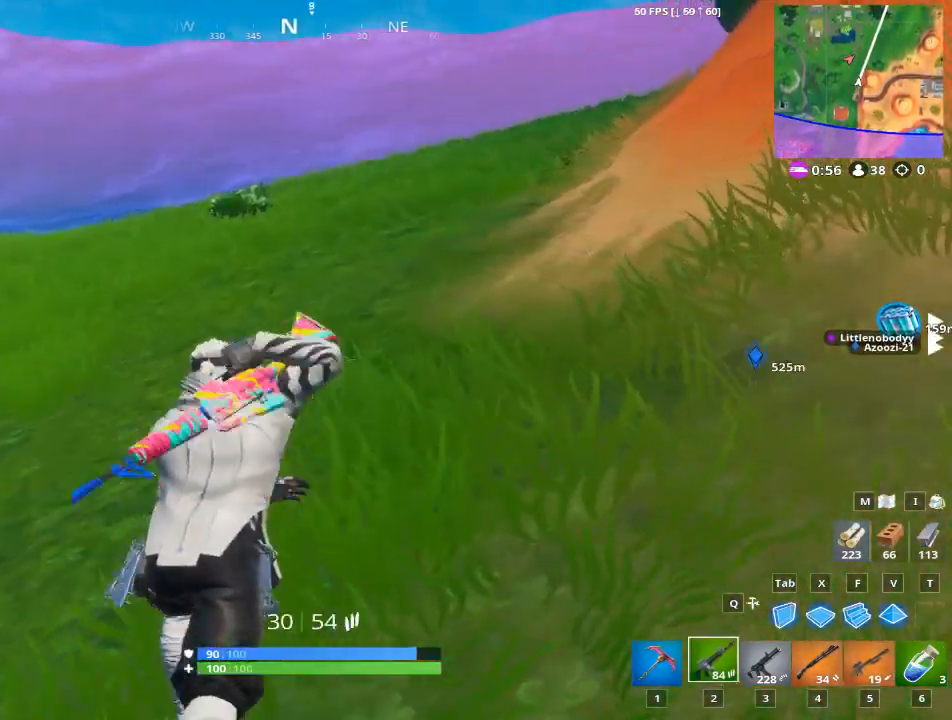
{"keys": ["w"], "mouse": [], "mouse_move": "right", "events": [[84, "2", "up"]]}
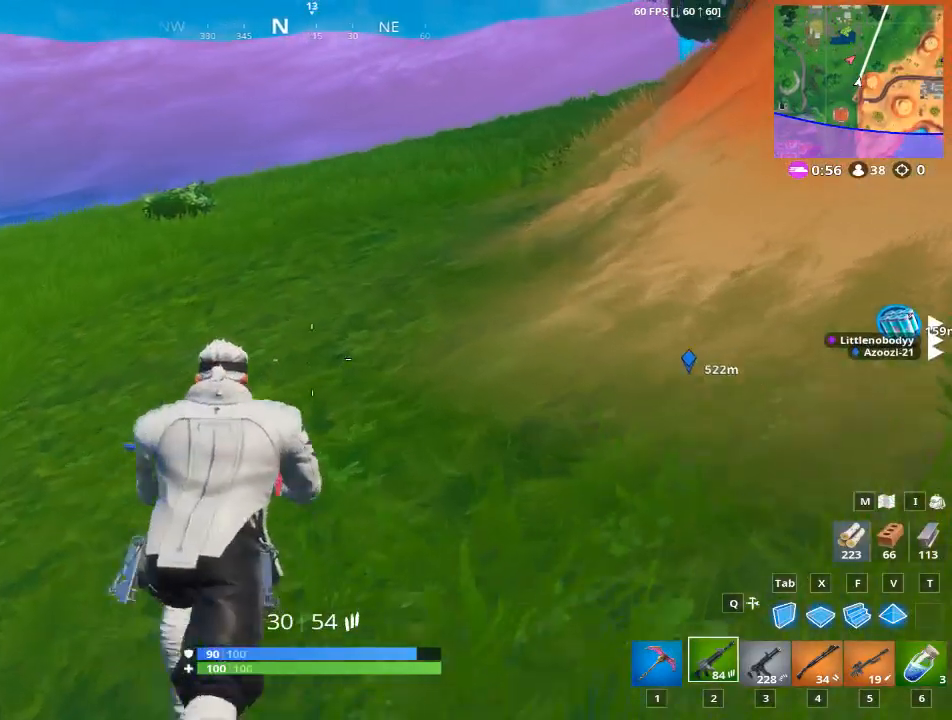
{"keys": ["w"], "mouse": [], "mouse_move": "still", "events": []}
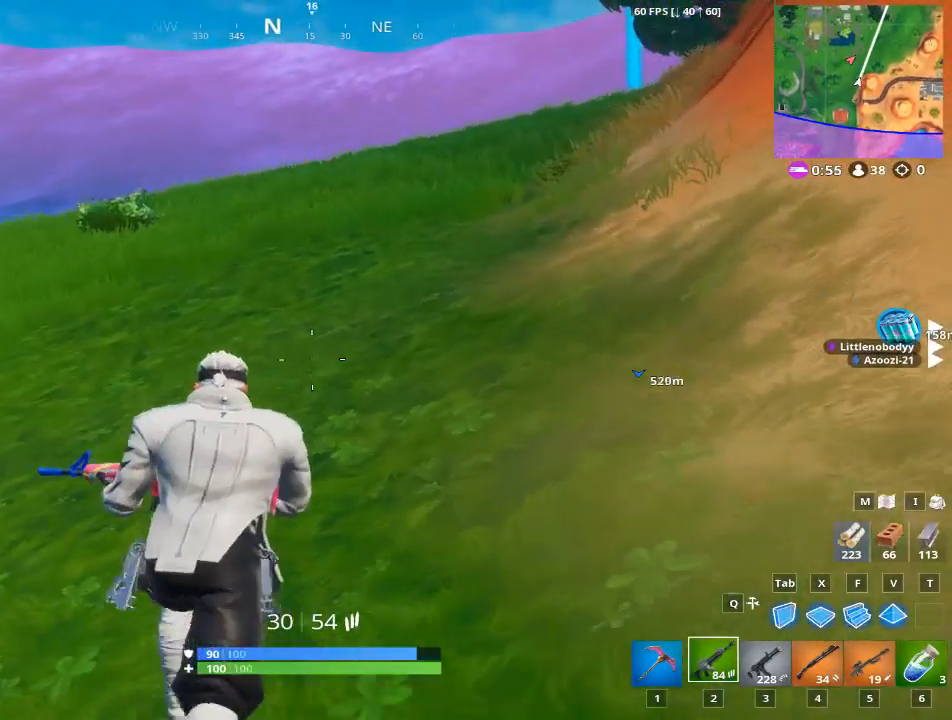
{"keys": ["w"], "mouse": [], "mouse_move": "still", "events": [[100, "2", "down"], [250, "2", "up"]]}
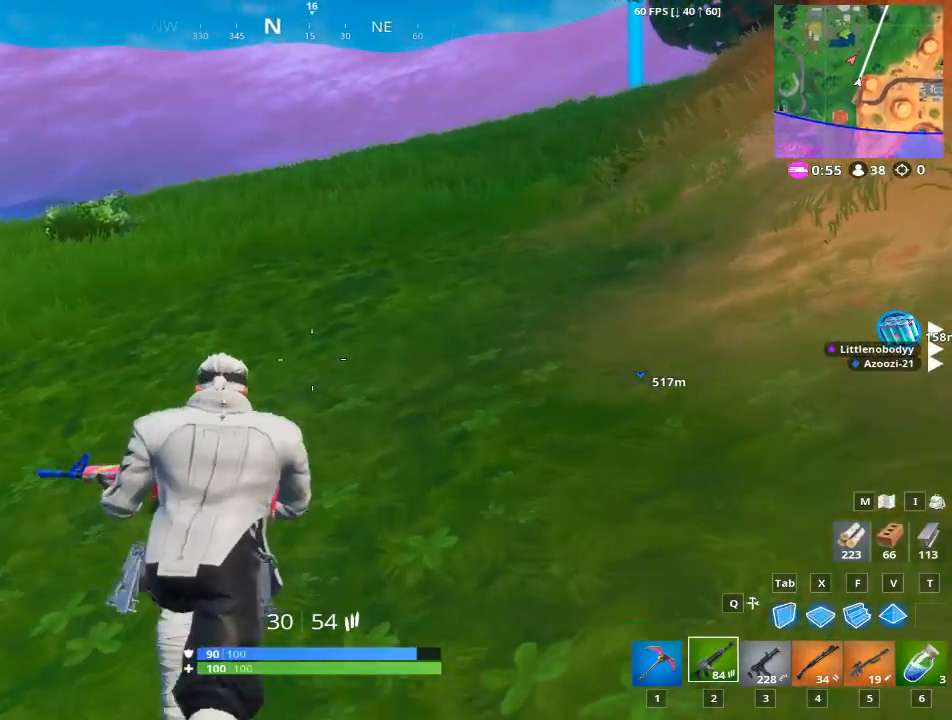
{"keys": ["w"], "mouse": [], "mouse_move": "still", "events": []}
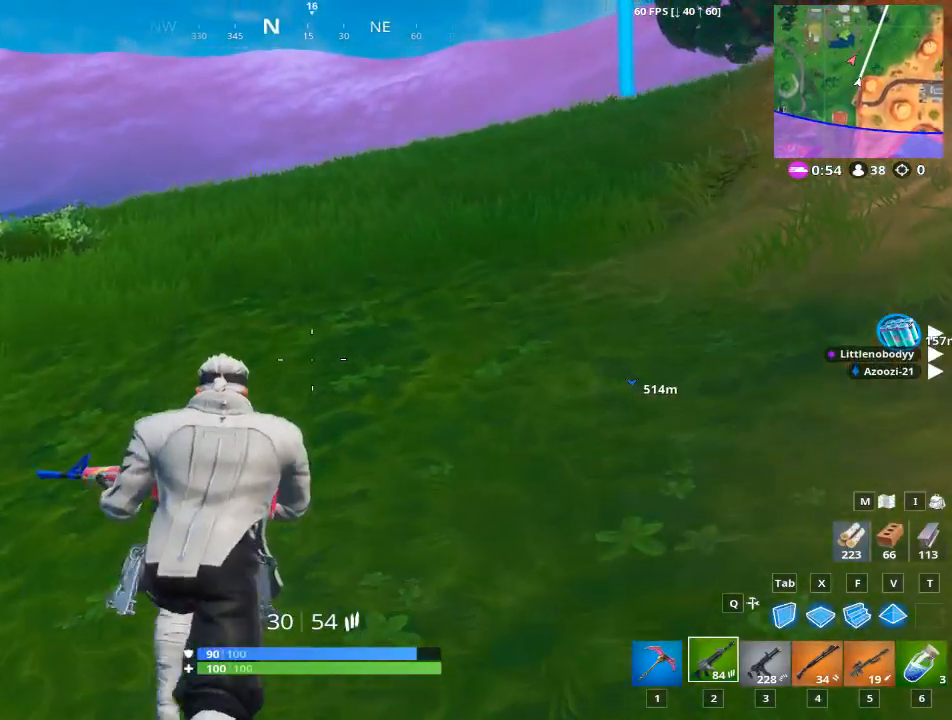
{"keys": ["w"], "mouse": [], "mouse_move": "still", "events": []}
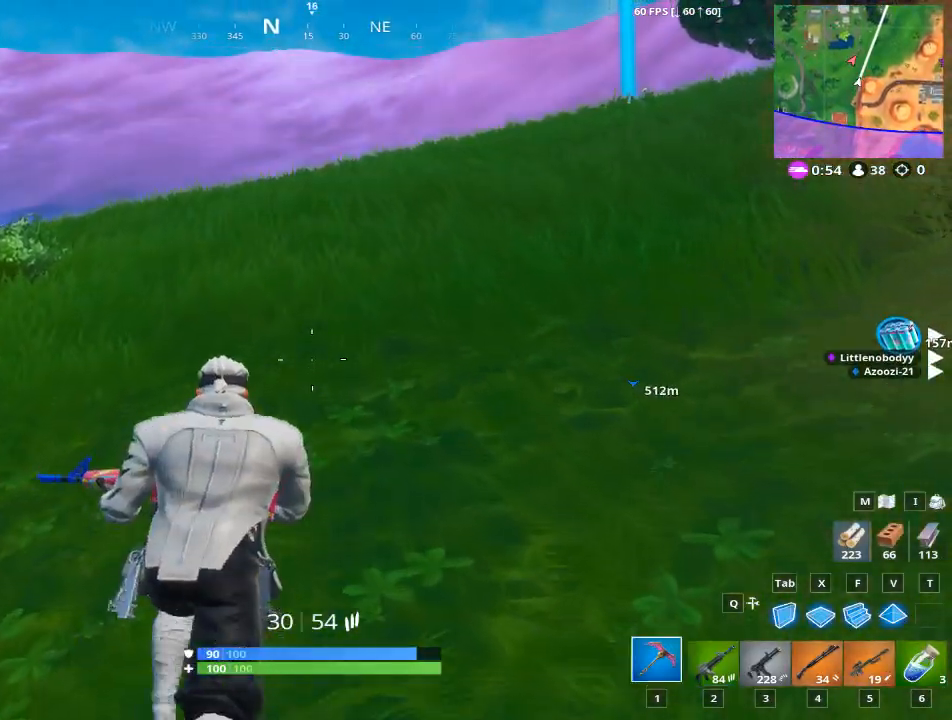
{"keys": ["w"], "mouse": [], "mouse_move": "still", "events": [[16, "1", "down"], [150, "1", "up"]]}
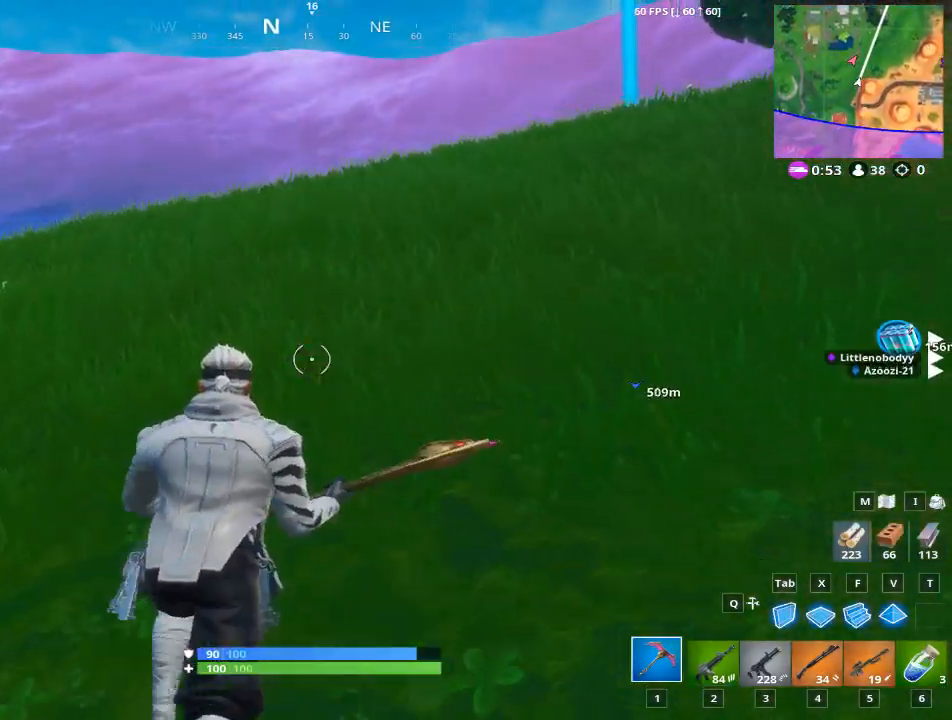
{"keys": ["w"], "mouse": [], "mouse_move": "right", "events": []}
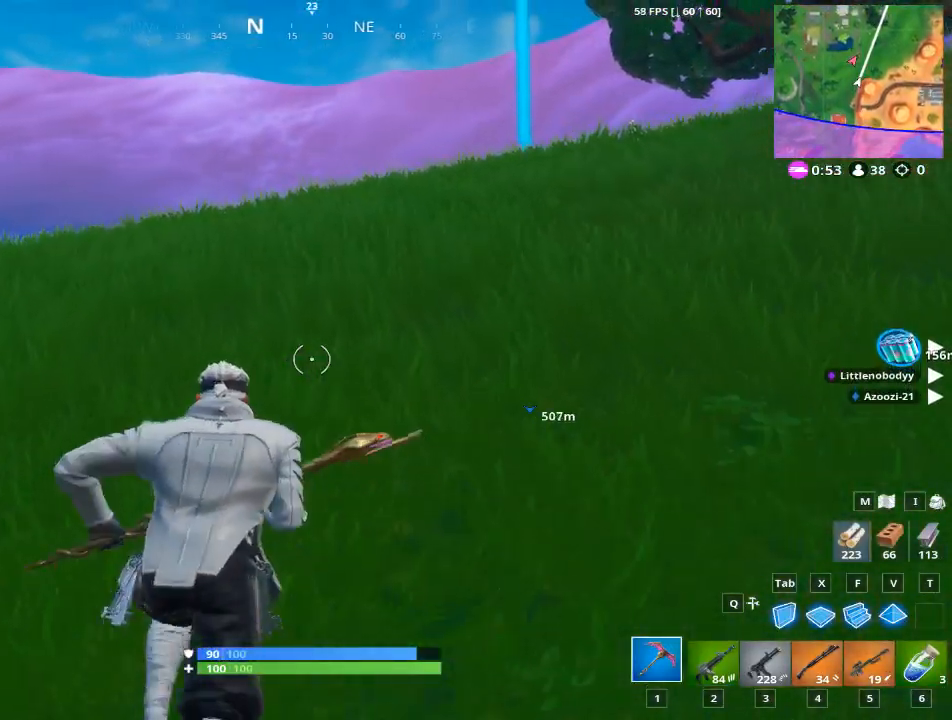
{"keys": ["space", "w"], "mouse": [], "mouse_move": "still", "events": [[367, "space", "down"]]}
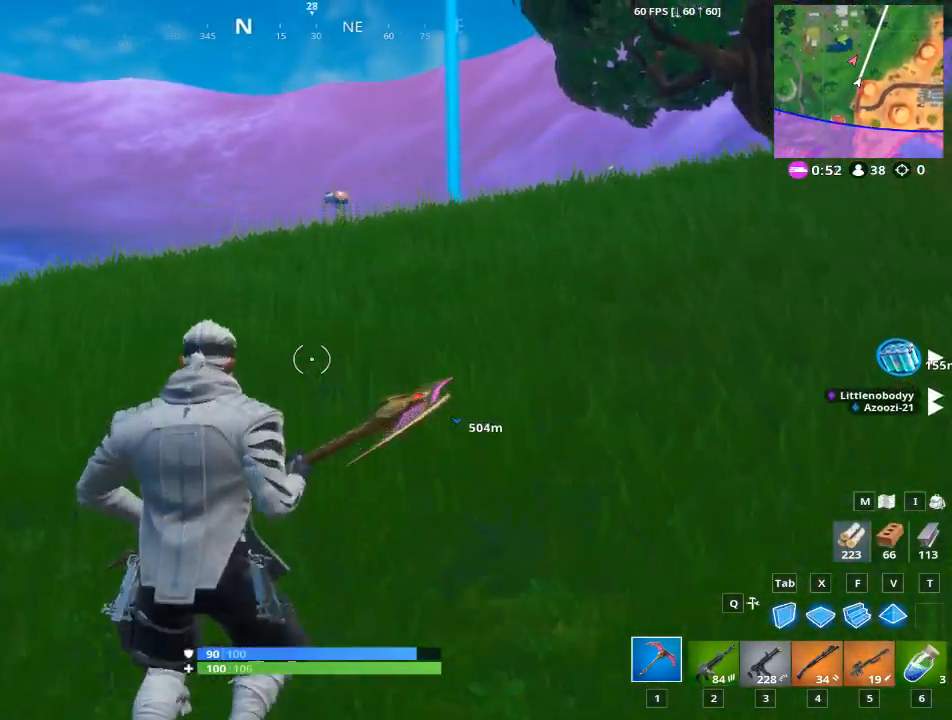
{"keys": ["w"], "mouse": [], "mouse_move": "still", "events": [[100, "2", "down"], [284, "space", "up"], [334, "2", "up"]]}
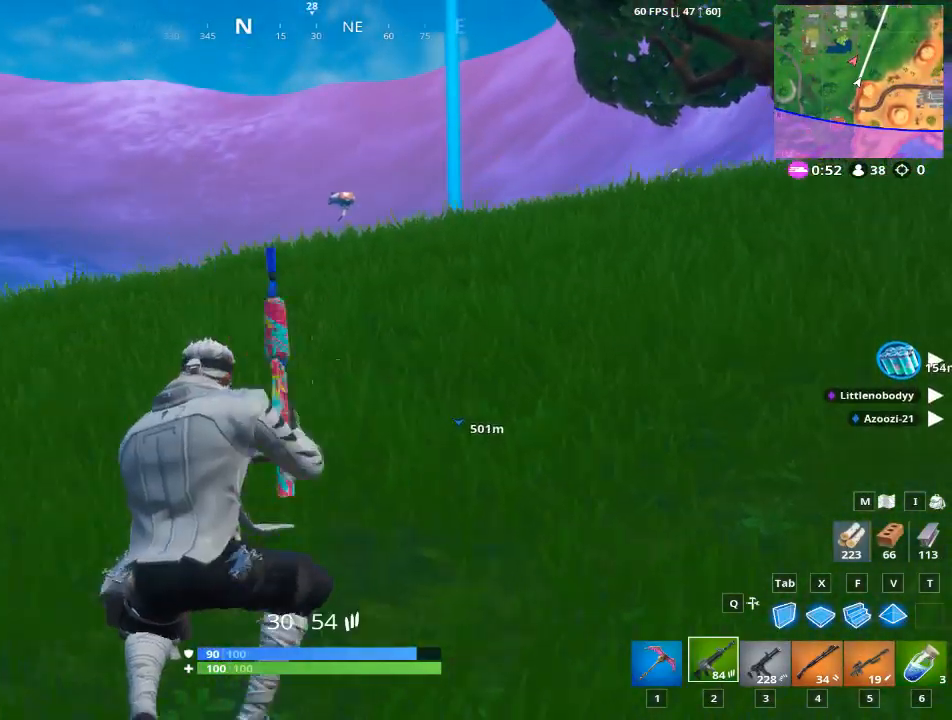
{"keys": ["w"], "mouse": [], "mouse_move": "still", "events": [[167, "1", "down"], [350, "1", "up"]]}
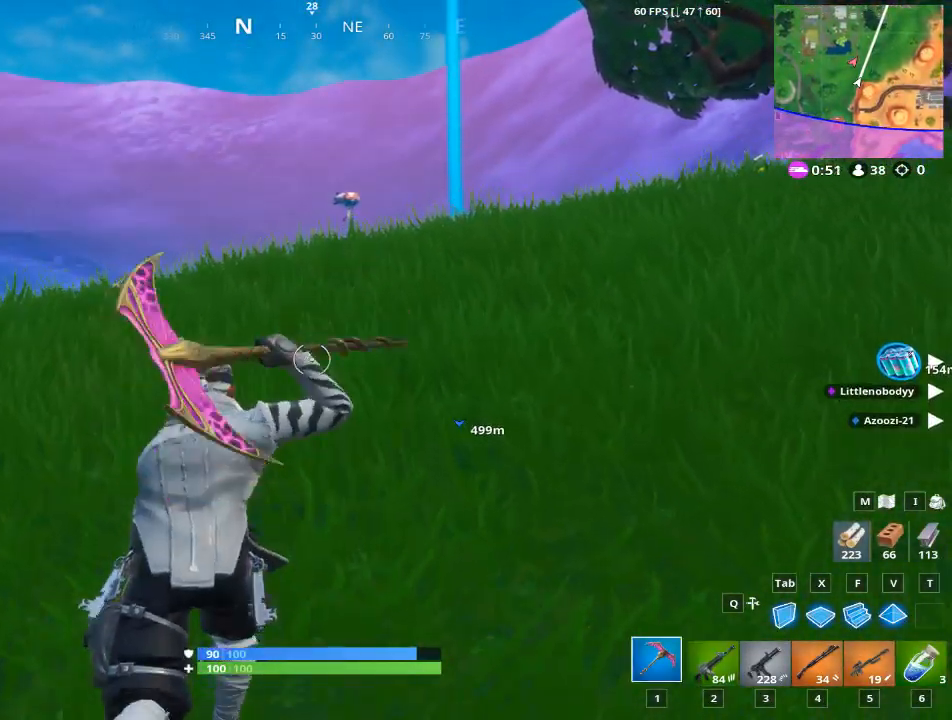
{"keys": ["w"], "mouse": [], "mouse_move": "still", "events": []}
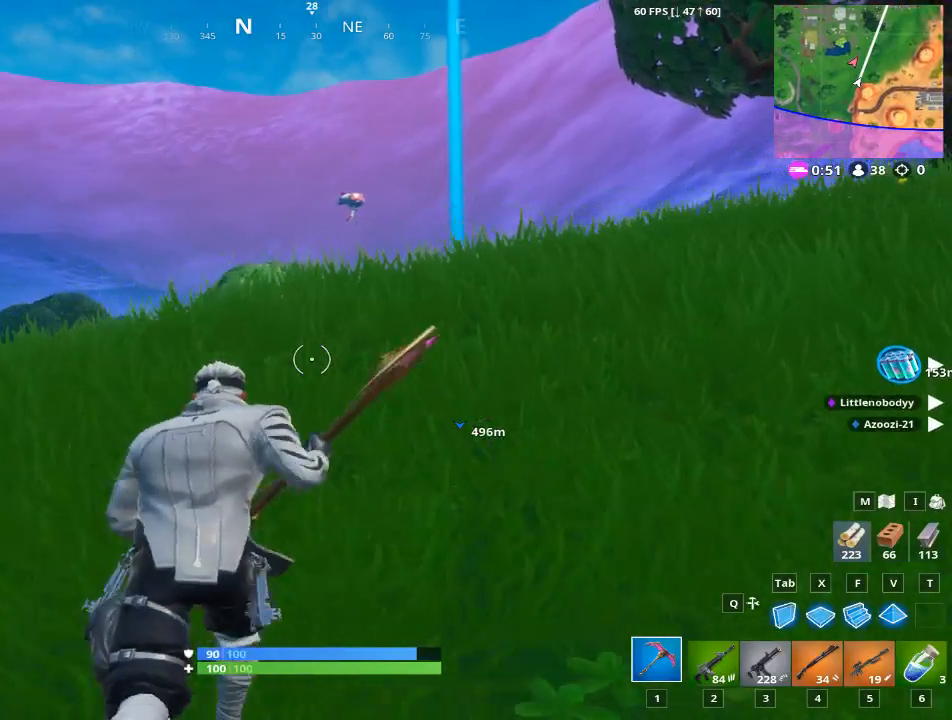
{"keys": ["w"], "mouse": [], "mouse_move": "still", "events": [[100, "1", "down"], [250, "1", "up"]]}
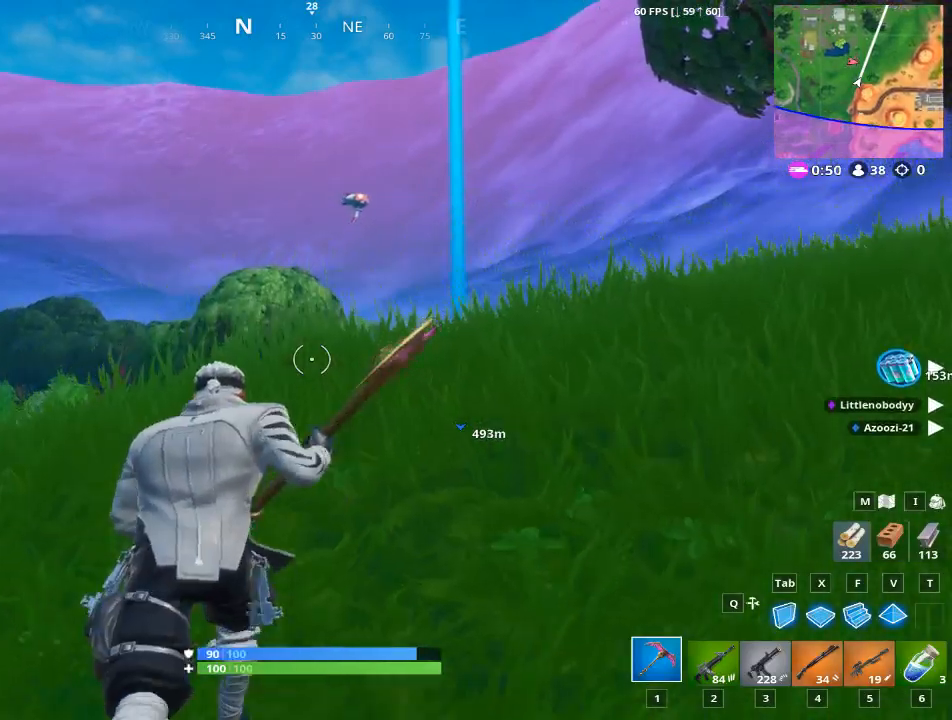
{"keys": ["2", "w"], "mouse": [], "mouse_move": "still", "events": [[67, "5", "down"], [67, "space", "down"], [217, "5", "up"], [401, "space", "up"], [451, "2", "down"]]}
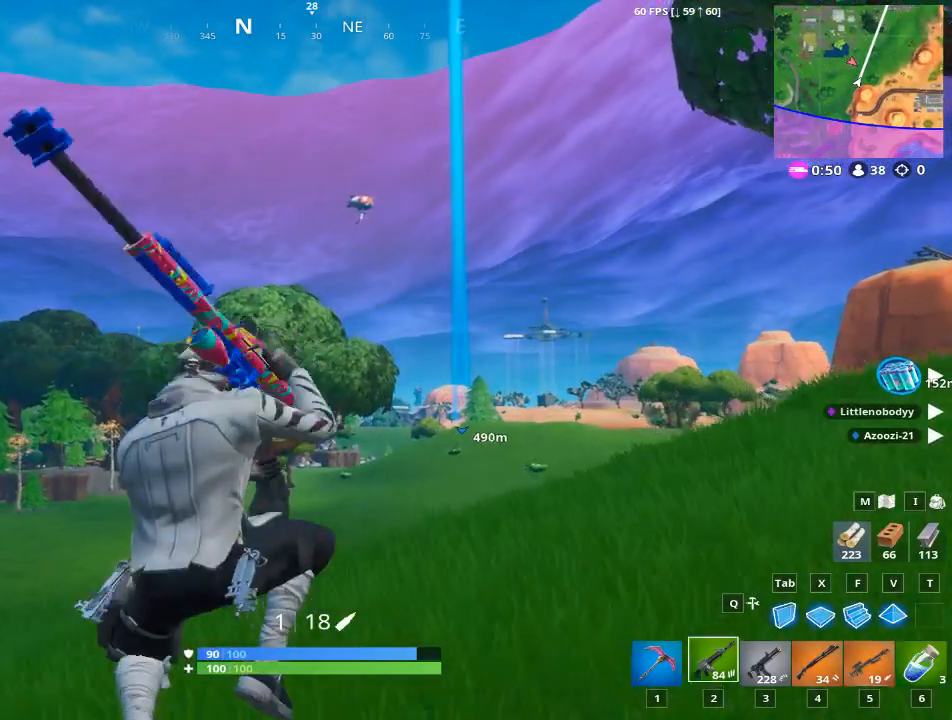
{"keys": ["w"], "mouse": [], "mouse_move": "still", "events": [[133, "2", "up"], [133, "5", "down"], [233, "space", "down"], [367, "5", "up"], [367, "space", "up"]]}
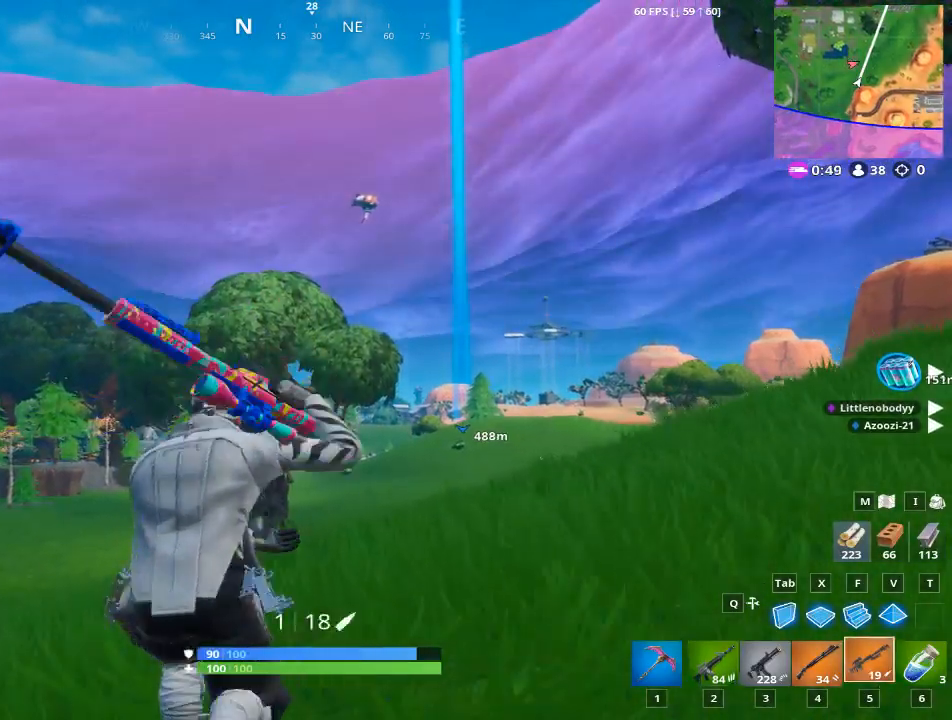
{"keys": ["2", "w"], "mouse": [], "mouse_move": "still", "events": [[50, "2", "down"], [150, "space", "down"], [200, "2", "up"], [334, "5", "down"], [434, "2", "down"], [484, "5", "up"], [484, "space", "up"]]}
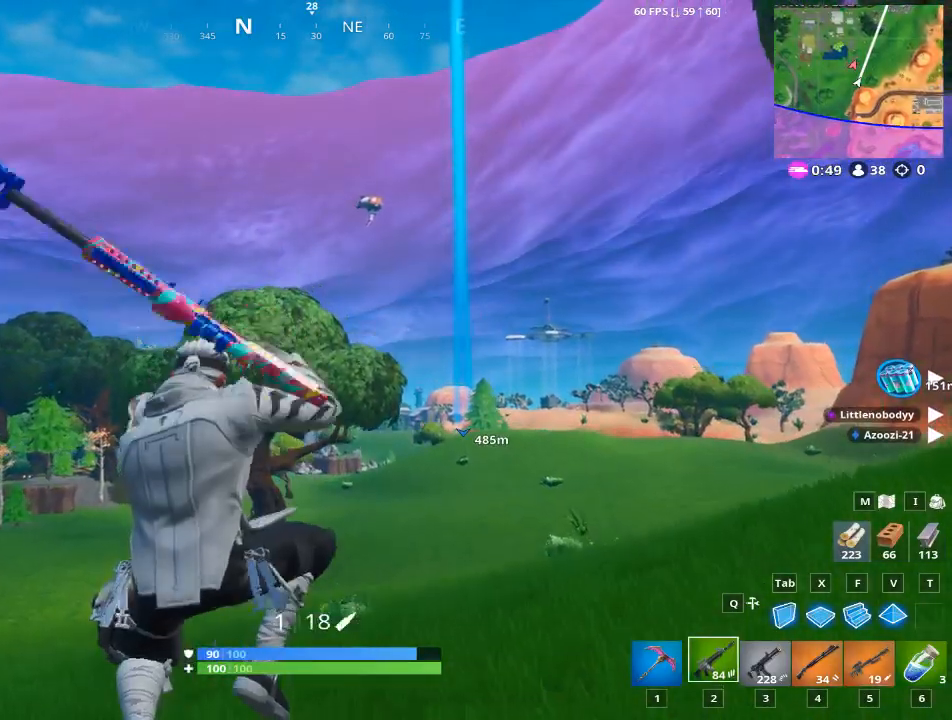
{"keys": ["5", "w"], "mouse": [], "mouse_move": "still", "events": [[116, "5", "down"], [166, "2", "up"], [300, "2", "down"], [350, "5", "up"], [483, "2", "up"], [483, "5", "down"]]}